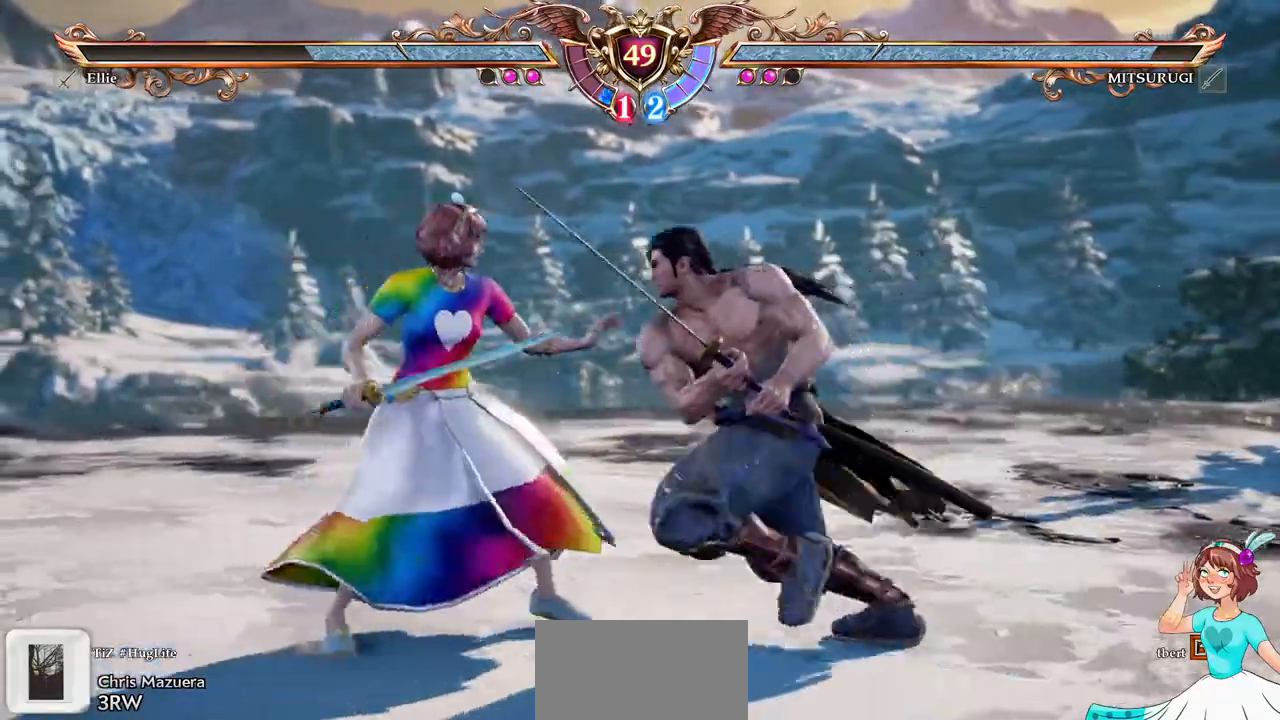
Gameplay with a controller (Xbox layout); each line is a JSON object with the inputs held at the frame after it (dt_ms = milliseconds from this image to that frame). "events" lists button and stick changes between this image and that frame as [ms after this image, input, new state], when the widget could be followed in between. Not read: L3 R3 SELECT START.
{"dt_ms": 1000, "buttons": []}
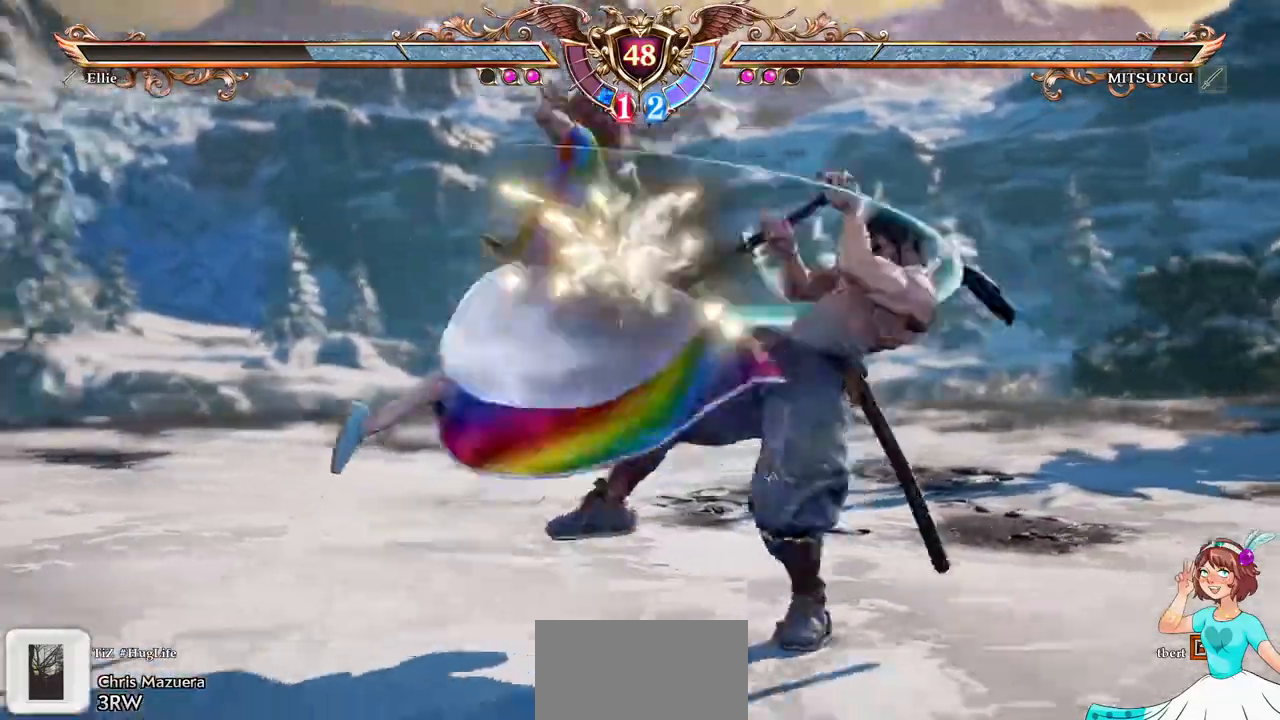
{"dt_ms": 1000, "buttons": ["A"], "events": [[333, "A", "down"]]}
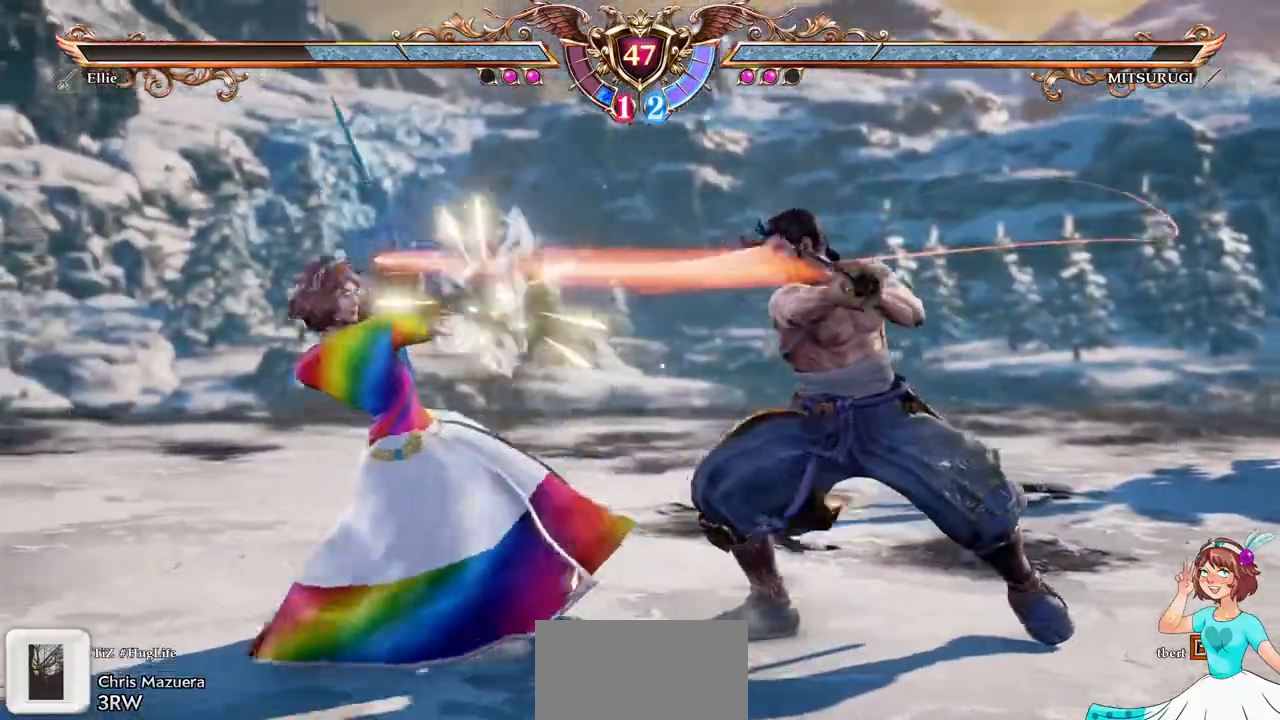
{"dt_ms": 500, "buttons": ["DPAD_UP"], "events": [[317, "A", "up"], [333, "DPAD_UP", "down"]]}
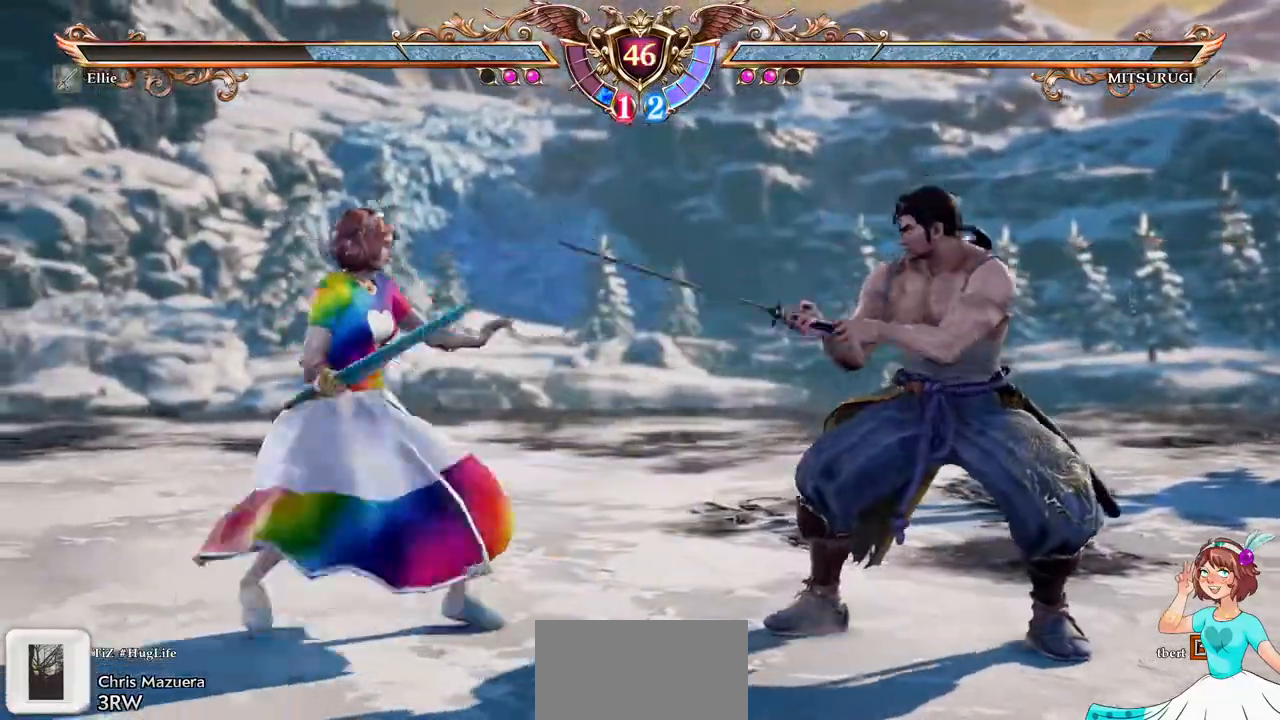
{"dt_ms": 500, "buttons": [], "events": [[17, "DPAD_UP", "up"], [67, "DPAD_RIGHT", "down"], [83, "DPAD_DOWN", "down"], [83, "X", "down"], [200, "X", "up"], [250, "DPAD_DOWN", "up"], [267, "DPAD_RIGHT", "up"]]}
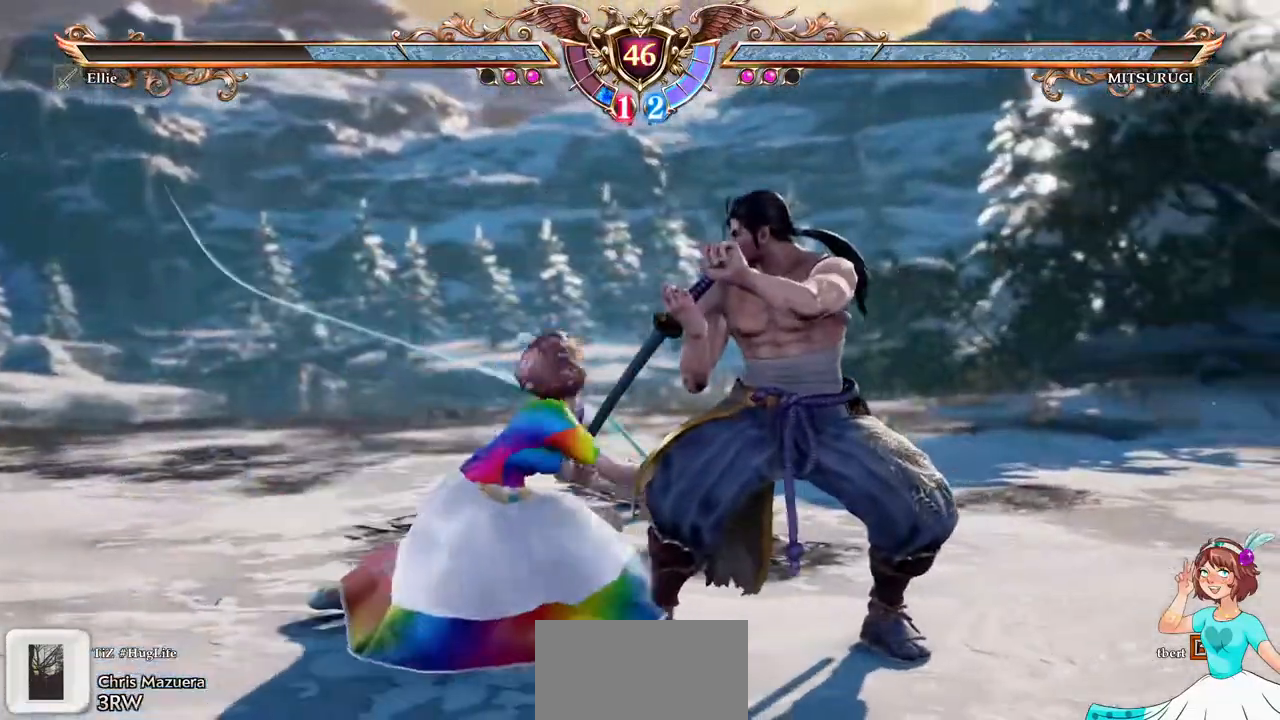
{"dt_ms": 500, "buttons": [], "events": [[383, "DPAD_UP", "down"], [450, "DPAD_UP", "up"]]}
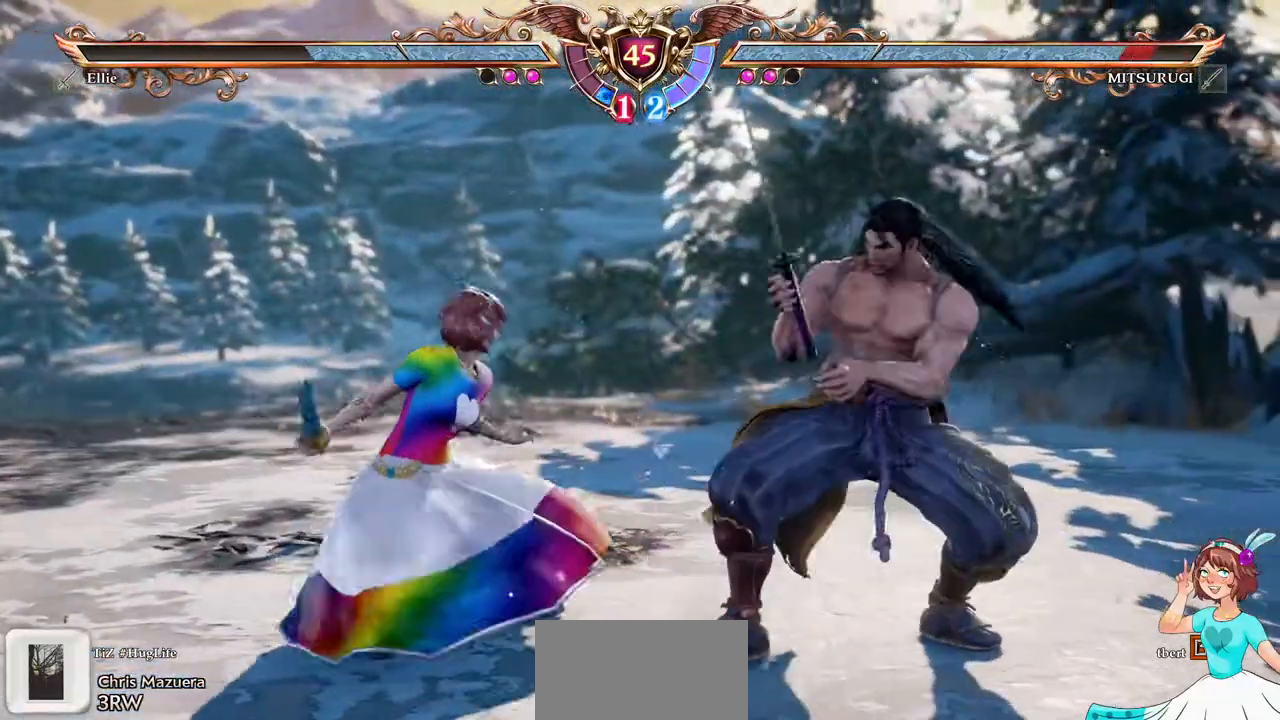
{"dt_ms": 500, "buttons": [], "events": [[17, "DPAD_UP", "down"], [83, "DPAD_UP", "up"], [100, "DPAD_DOWN", "down"], [150, "Y", "down"], [233, "DPAD_DOWN", "up"], [267, "Y", "up"]]}